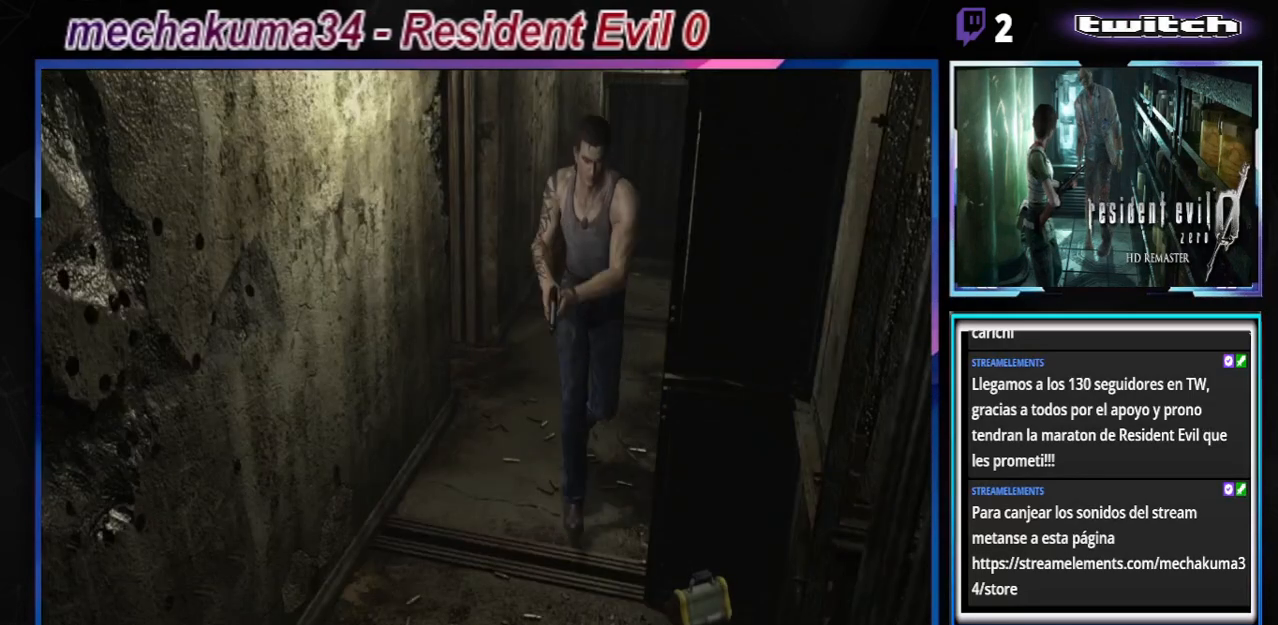
Gameplay with a controller (Xbox layout); each line is a JSON object with the inputs held at the frame after it. "events" lists button and stick changes between this image and that frame as [ms after this image, input, new state], when the widget could be followed in between. Not read: L3 R3 right_stick.
{"buttons": ["B"], "left_stick": "left", "events": [[333, "left_stick", "left"]]}
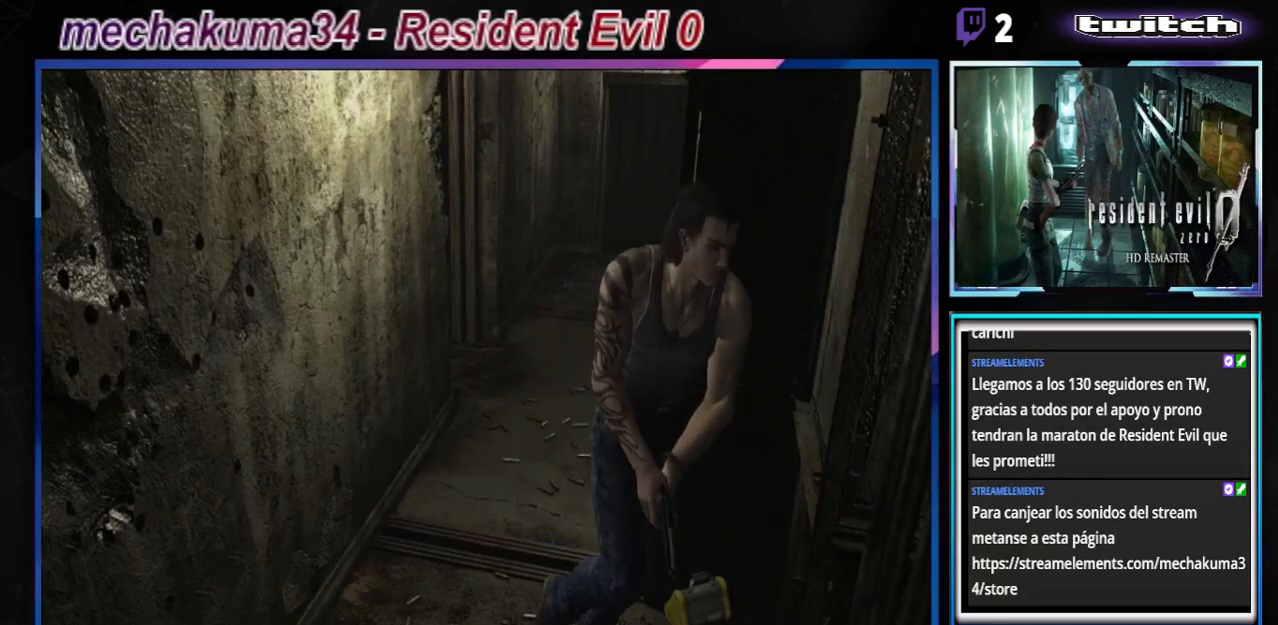
{"buttons": [], "left_stick": "up-right", "events": [[133, "B", "up"], [500, "left_stick", "up-right"]]}
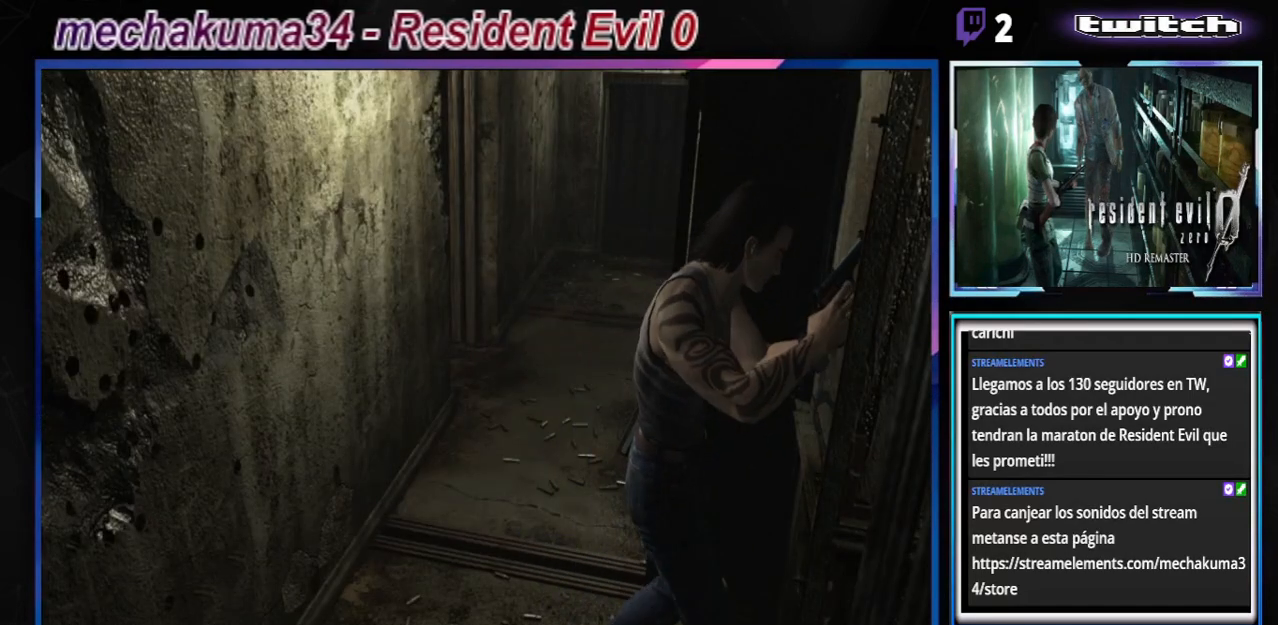
{"buttons": ["A"], "left_stick": "left", "events": [[100, "A", "down"], [167, "left_stick", "left"], [233, "A", "up"], [300, "A", "down"], [400, "A", "up"], [500, "A", "down"]]}
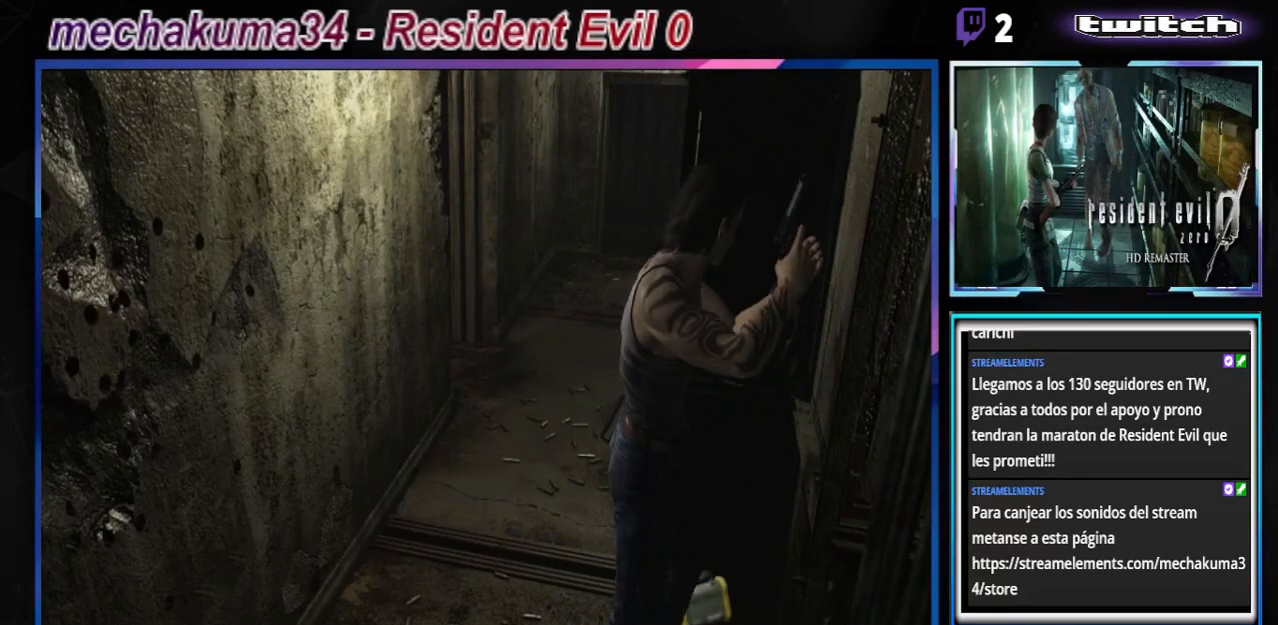
{"buttons": ["A"], "left_stick": "left", "events": [[100, "A", "up"], [167, "A", "down"], [367, "A", "up"], [467, "A", "down"]]}
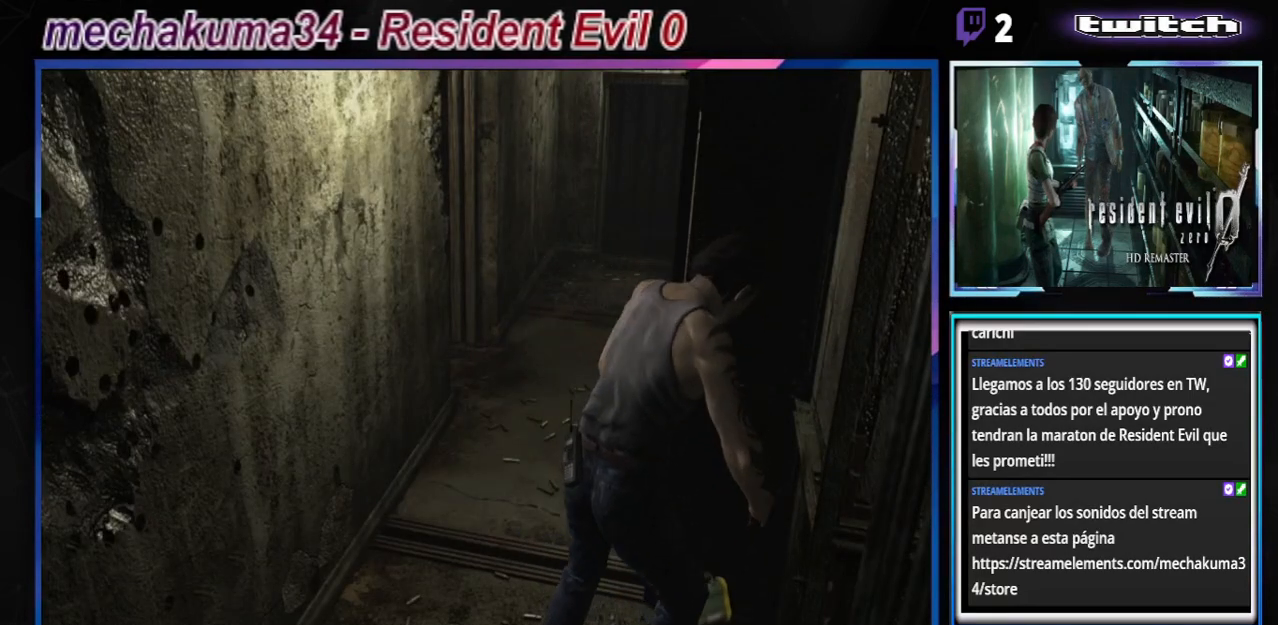
{"buttons": [], "left_stick": "center", "events": [[67, "A", "up"], [200, "left_stick", "center"], [267, "A", "down"], [333, "A", "up"]]}
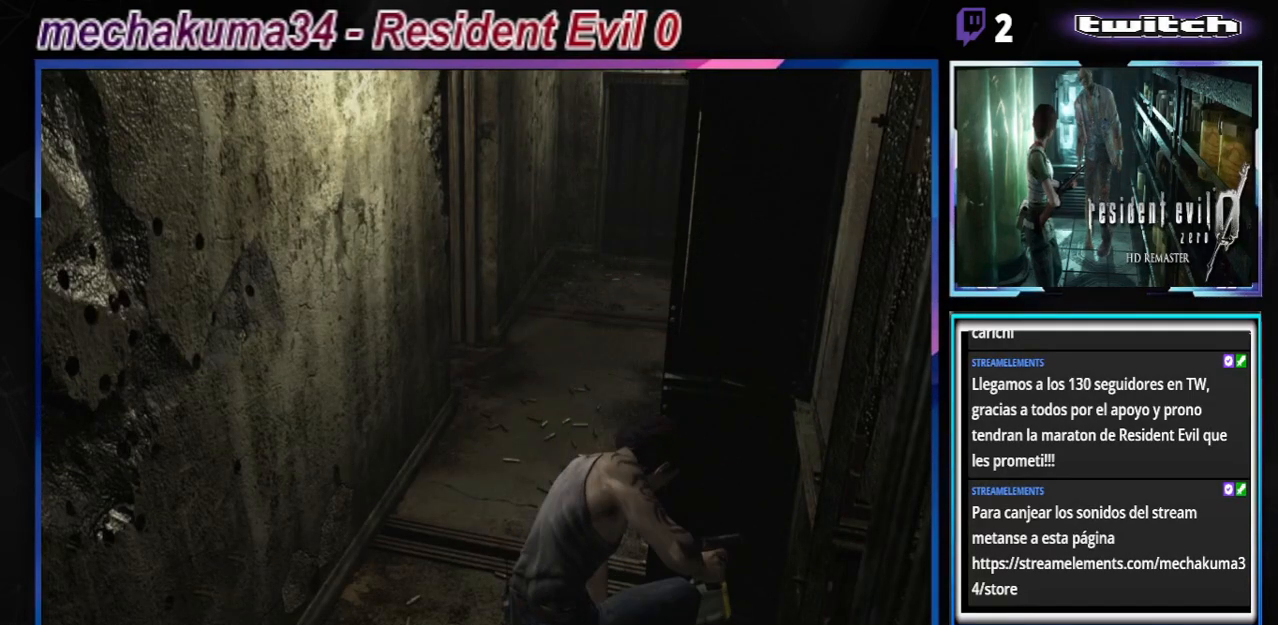
{"buttons": [], "left_stick": "center", "events": [[167, "A", "down"], [267, "A", "up"]]}
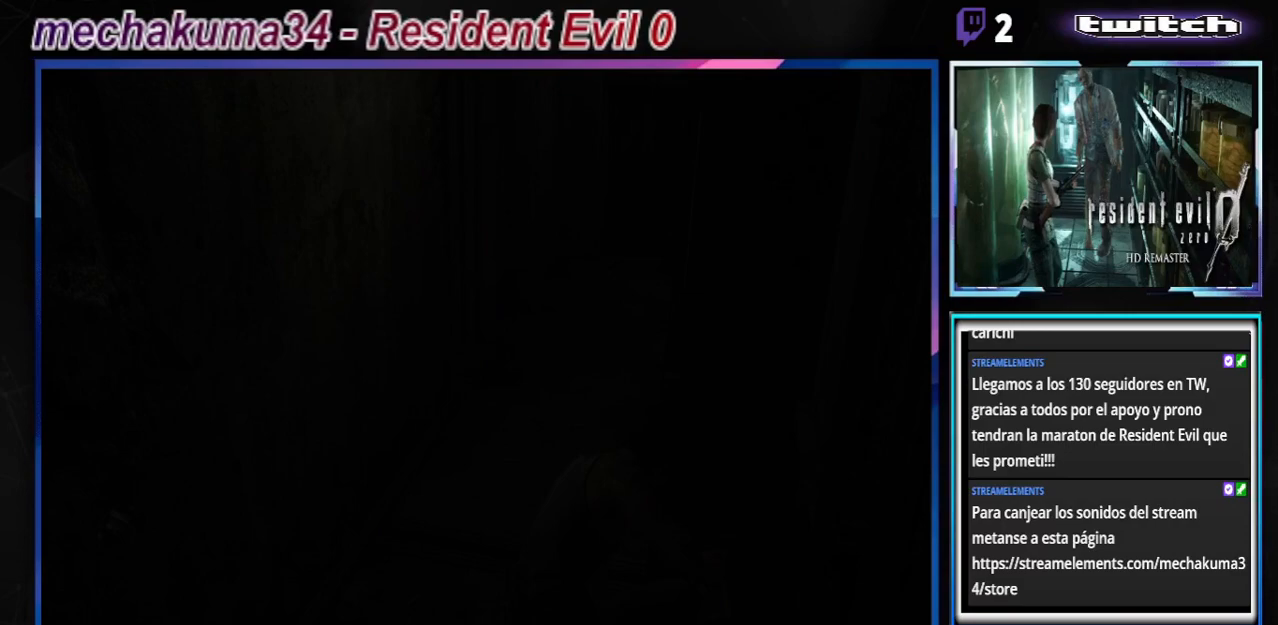
{"buttons": [], "left_stick": "center", "events": []}
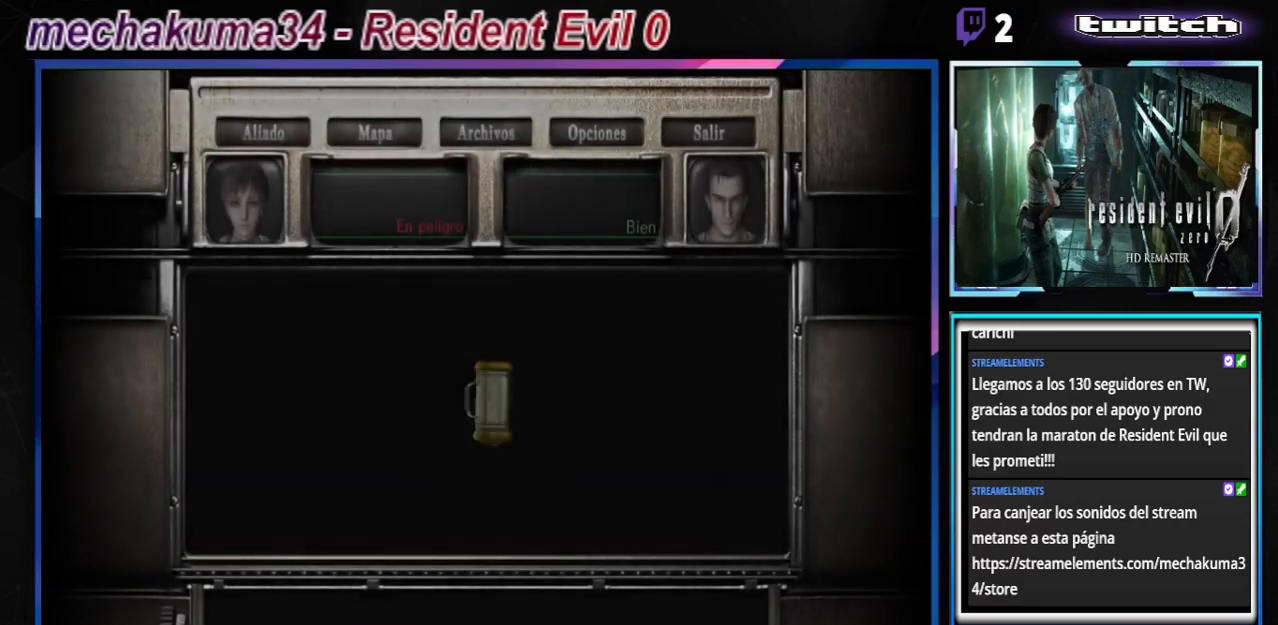
{"buttons": ["A"], "left_stick": "center", "events": [[267, "A", "down"], [367, "A", "up"], [433, "A", "down"]]}
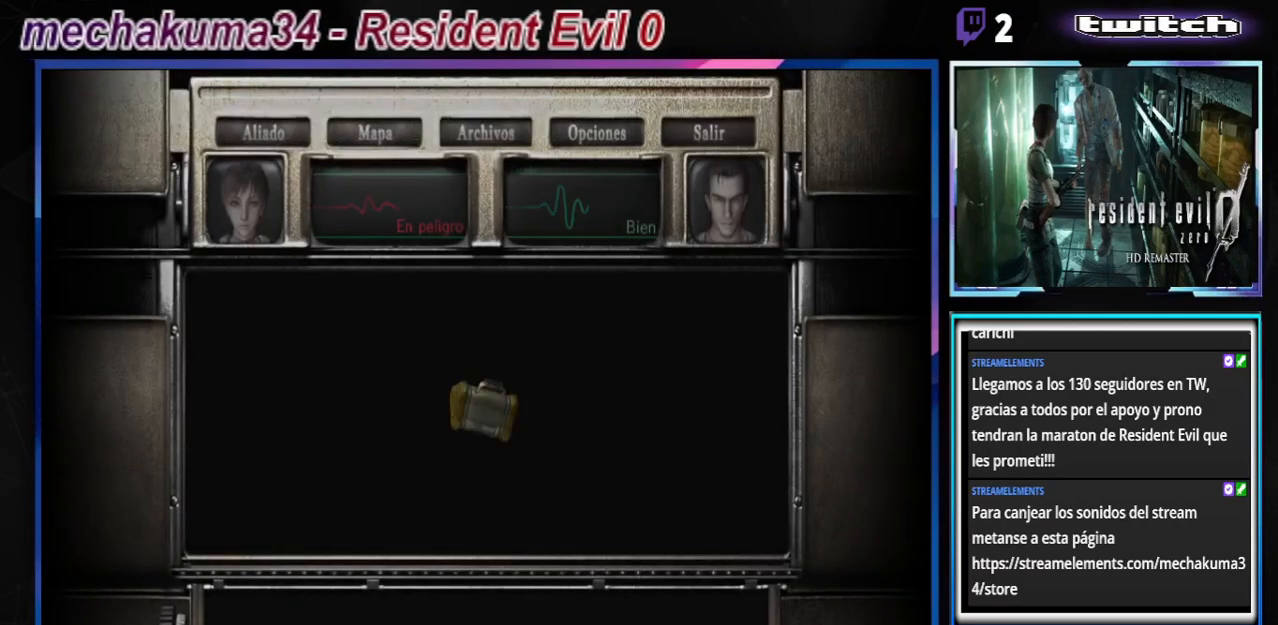
{"buttons": ["B"], "left_stick": "right", "events": [[33, "A", "up"], [133, "A", "down"], [233, "A", "up"], [467, "B", "down"], [467, "left_stick", "right"]]}
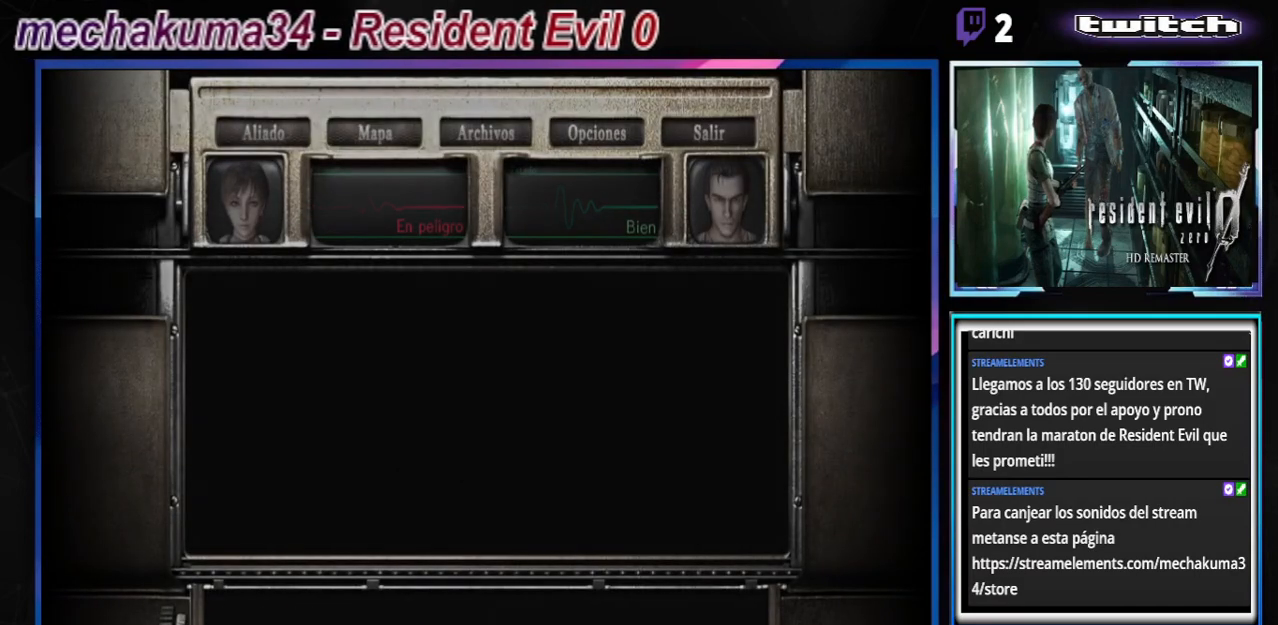
{"buttons": ["B"], "left_stick": "right", "events": []}
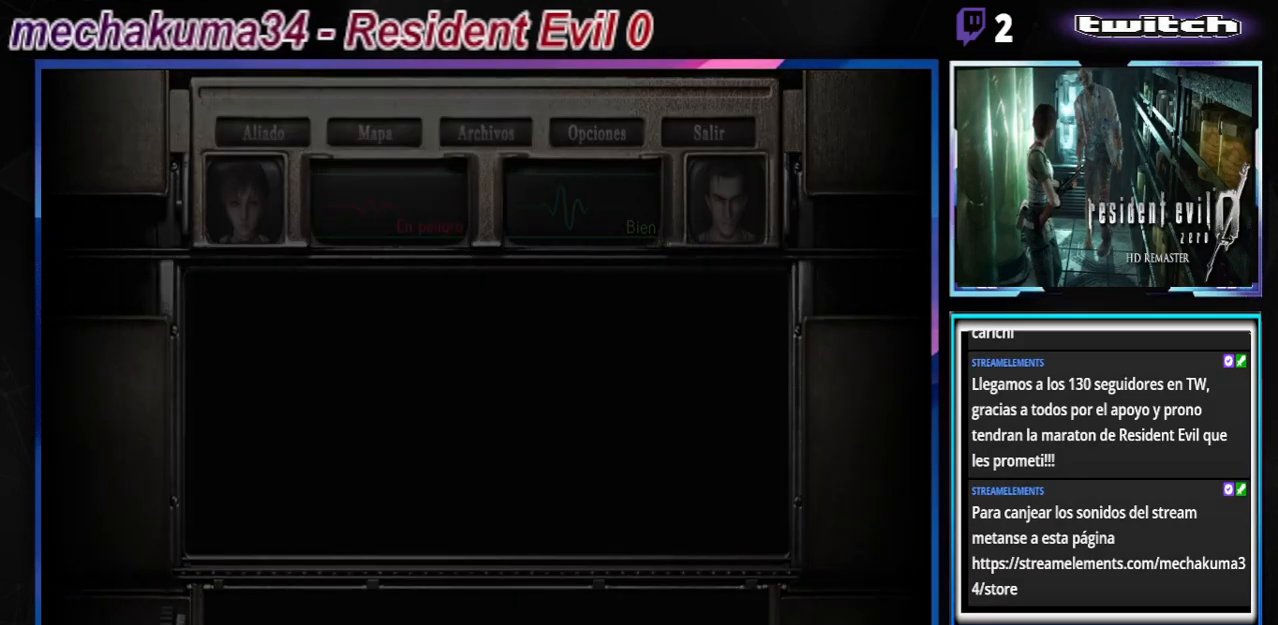
{"buttons": ["B"], "left_stick": "right", "events": []}
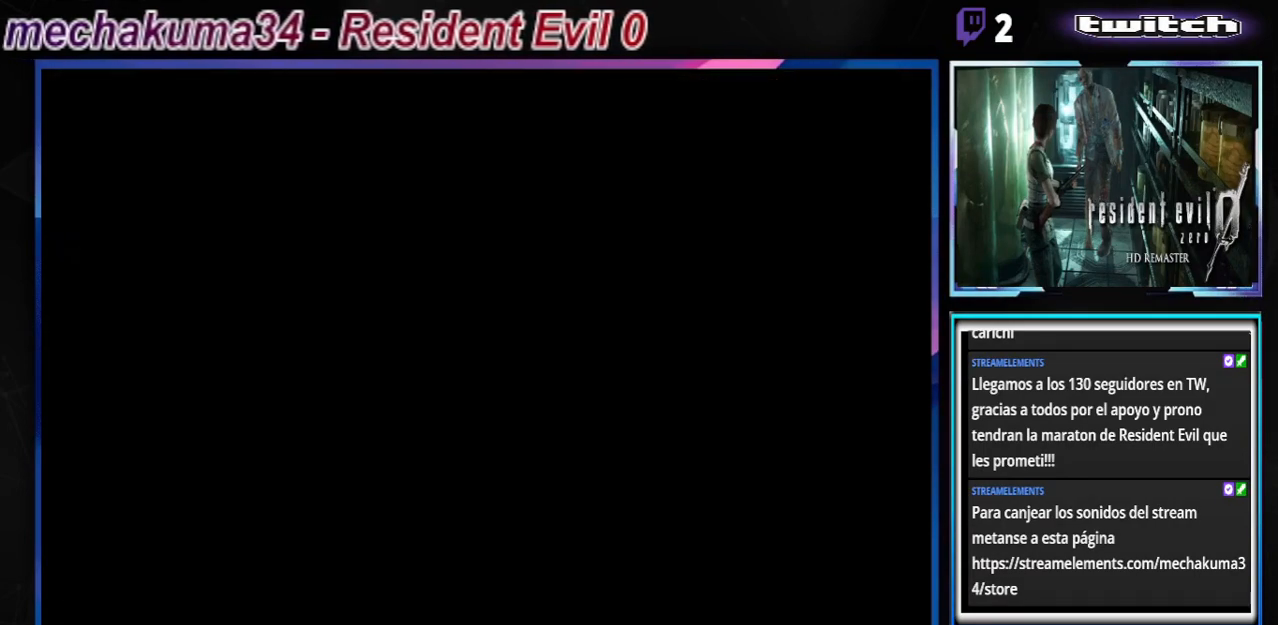
{"buttons": ["B"], "left_stick": "right", "events": []}
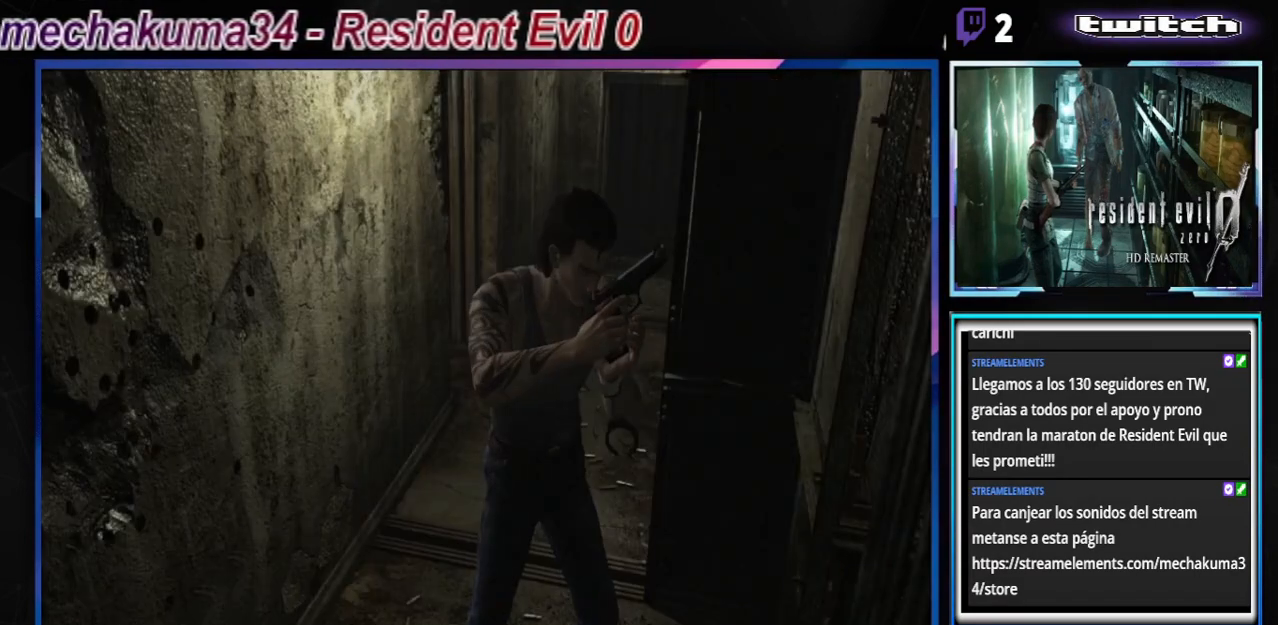
{"buttons": ["B"], "left_stick": "right", "events": []}
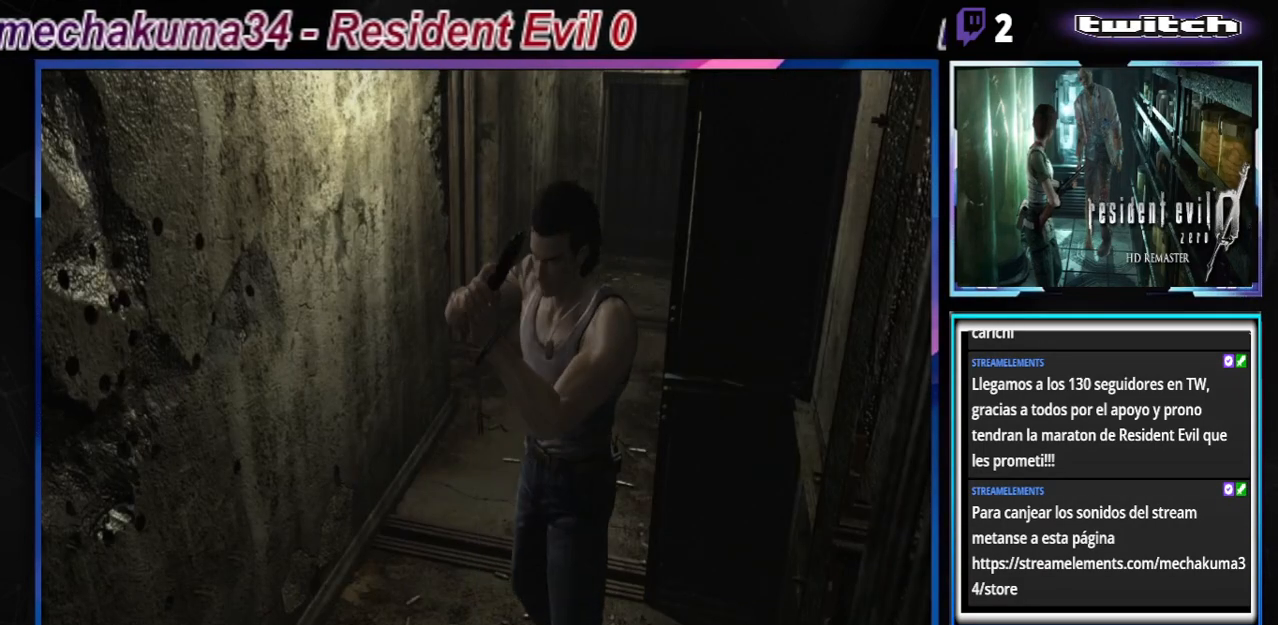
{"buttons": ["B"], "left_stick": "up-left", "events": [[300, "left_stick", "up"], [433, "left_stick", "up-left"]]}
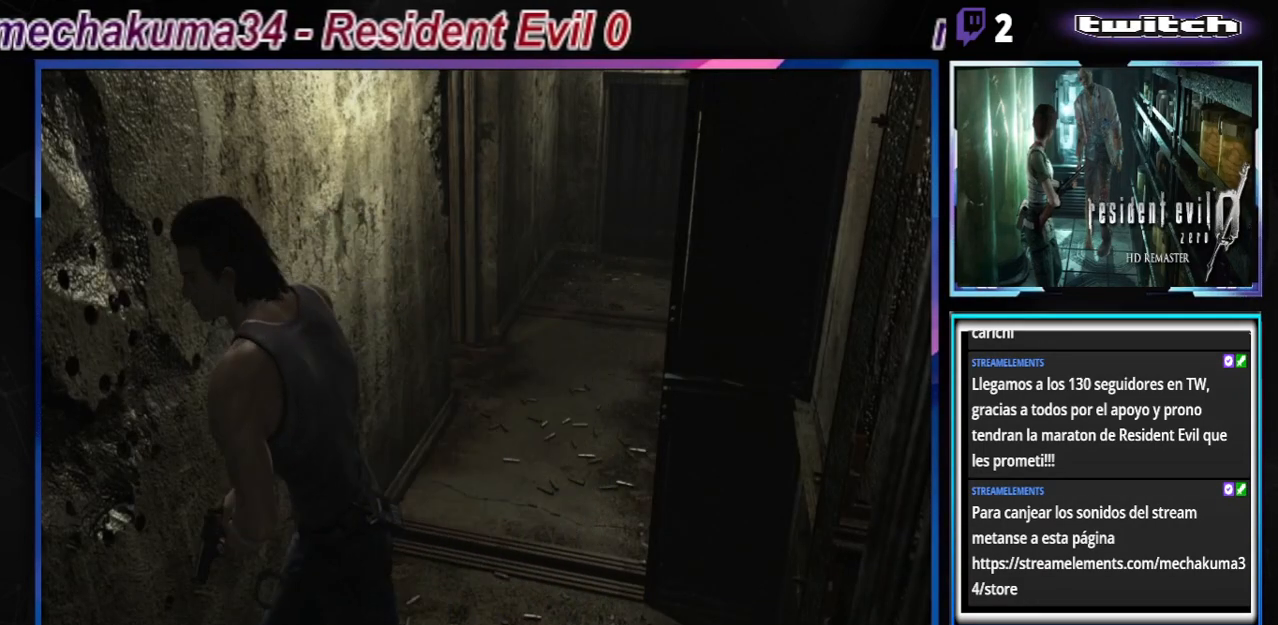
{"buttons": ["B"], "left_stick": "up-left", "events": []}
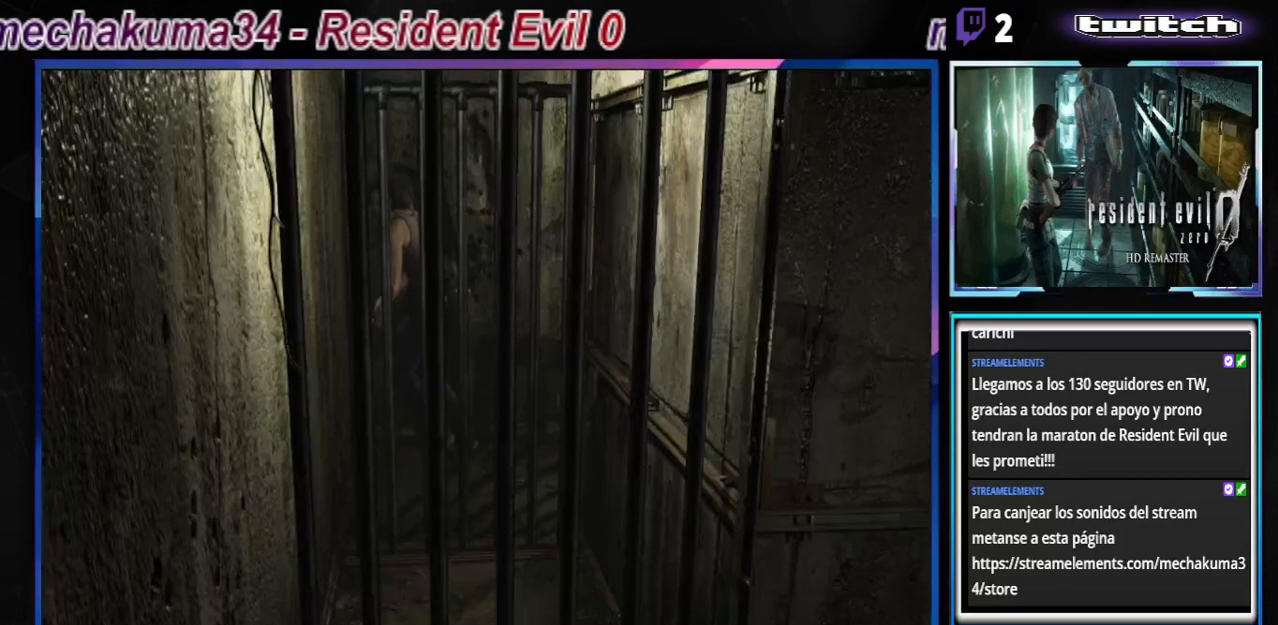
{"buttons": ["B"], "left_stick": "up-left", "events": []}
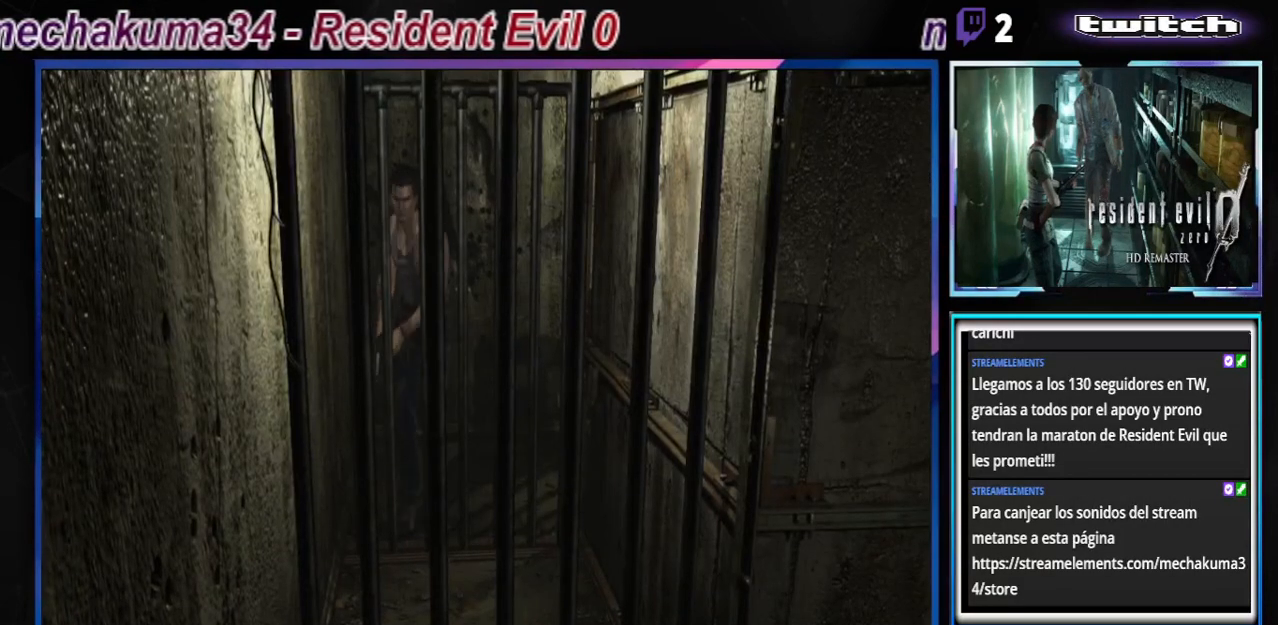
{"buttons": ["B"], "left_stick": "up-left", "events": []}
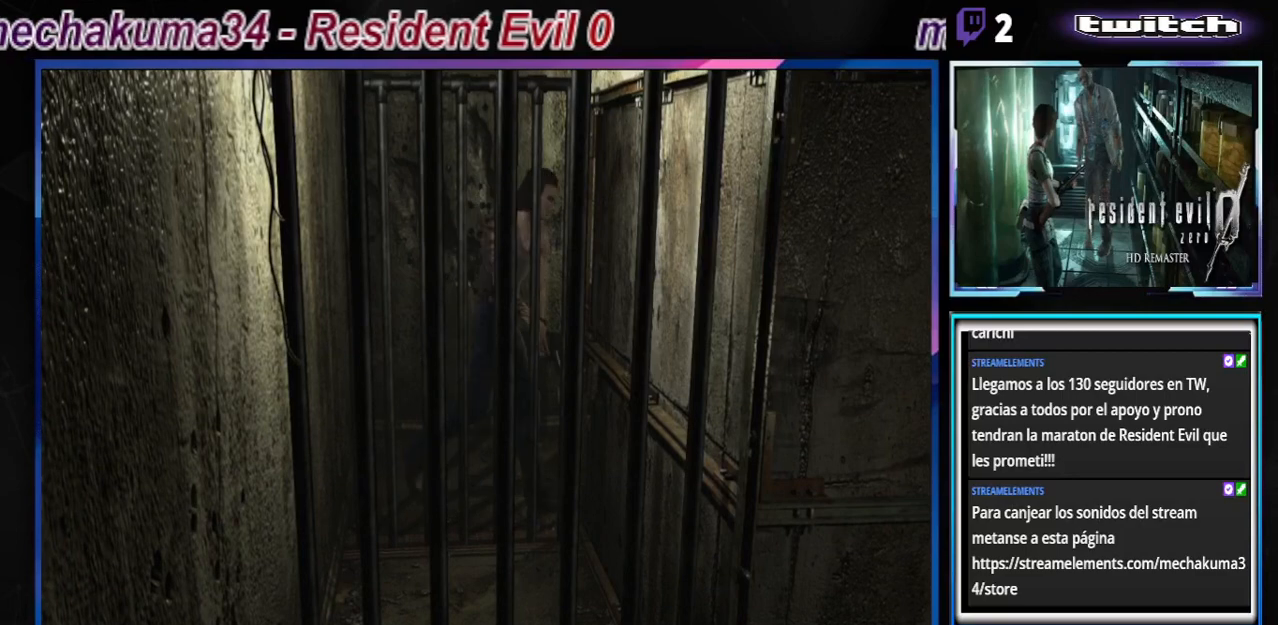
{"buttons": ["B"], "left_stick": "up", "events": [[300, "left_stick", "up"]]}
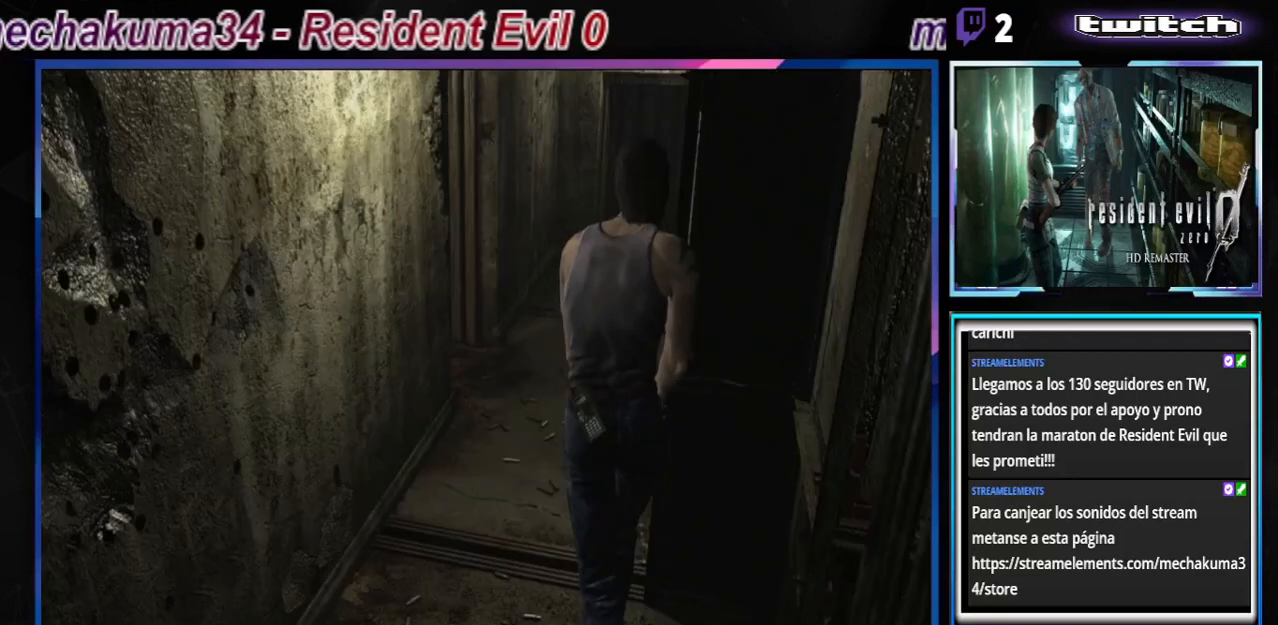
{"buttons": ["B"], "left_stick": "up-right", "events": [[333, "left_stick", "up-right"]]}
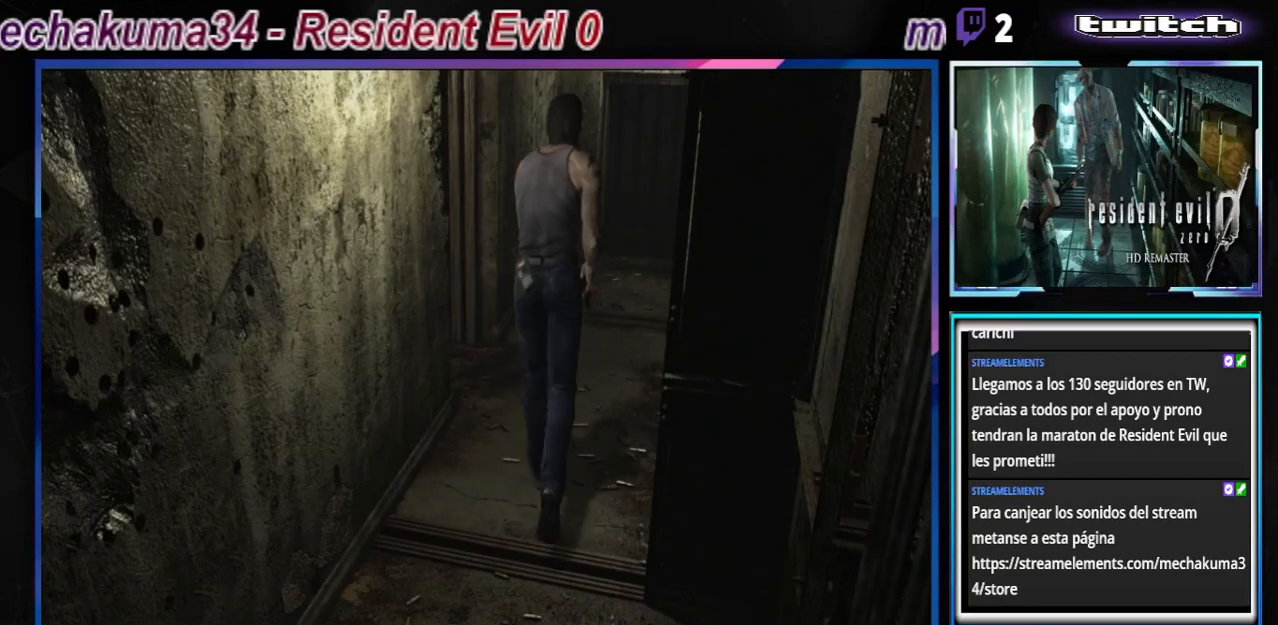
{"buttons": ["B"], "left_stick": "up-left", "events": [[133, "left_stick", "up"], [300, "left_stick", "up-left"]]}
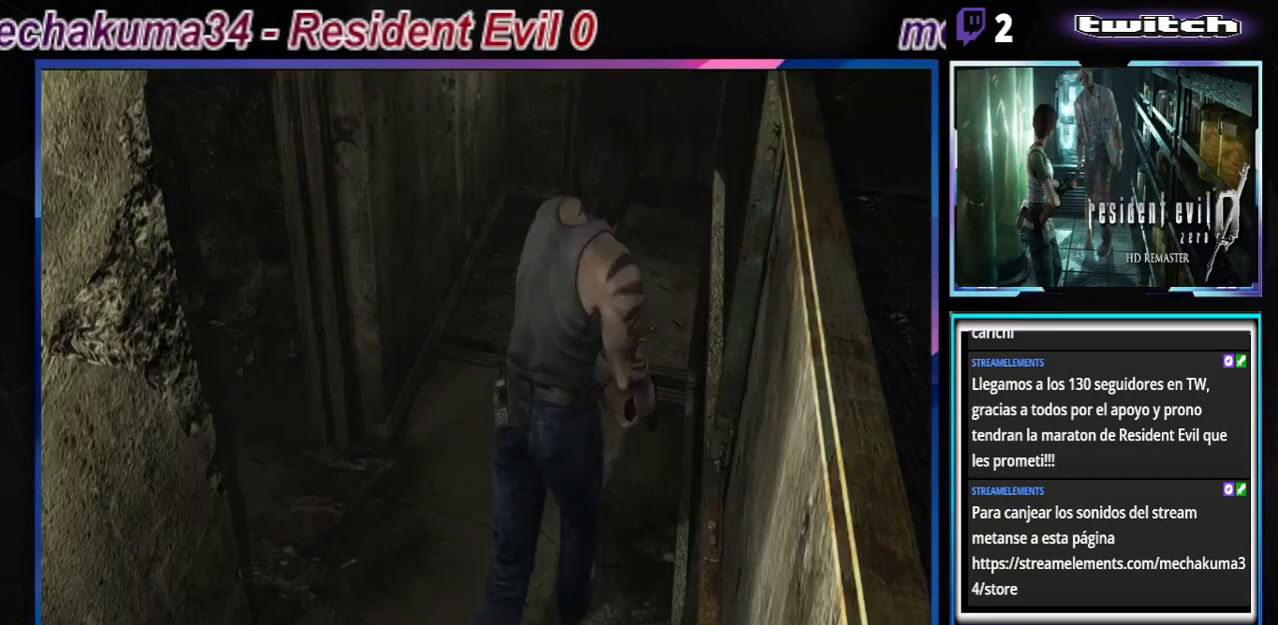
{"buttons": [], "left_stick": "left", "events": [[33, "left_stick", "left"], [133, "B", "up"]]}
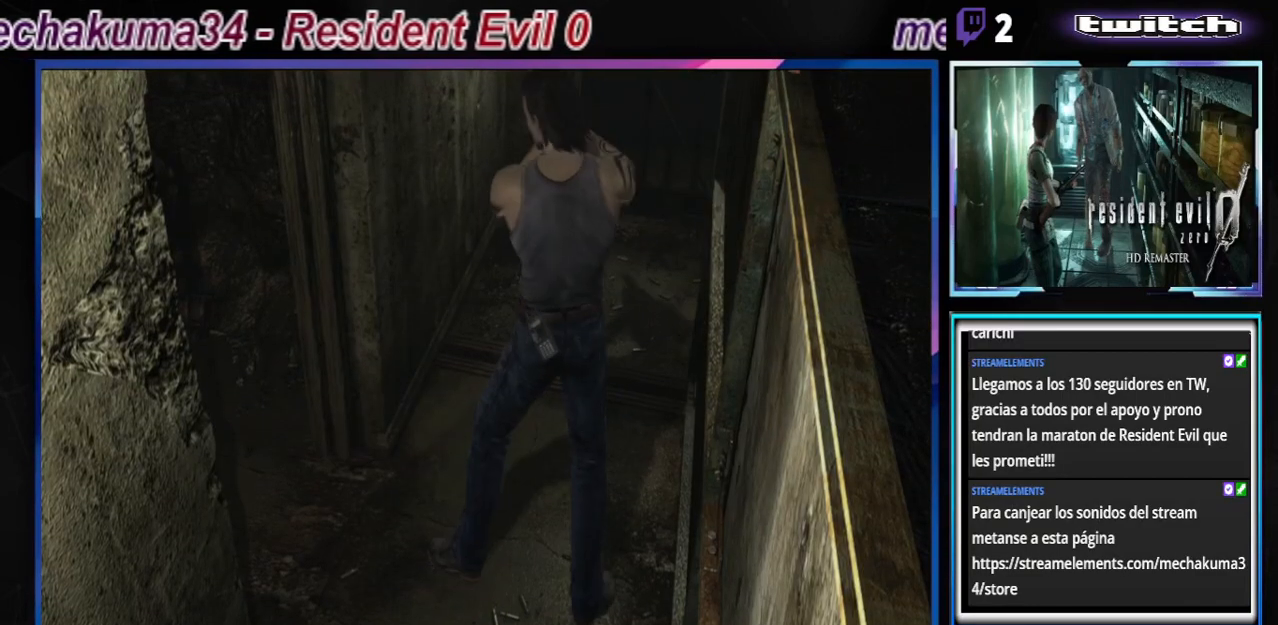
{"buttons": [], "left_stick": "right", "events": [[200, "B", "down"], [333, "B", "up"], [400, "left_stick", "right"]]}
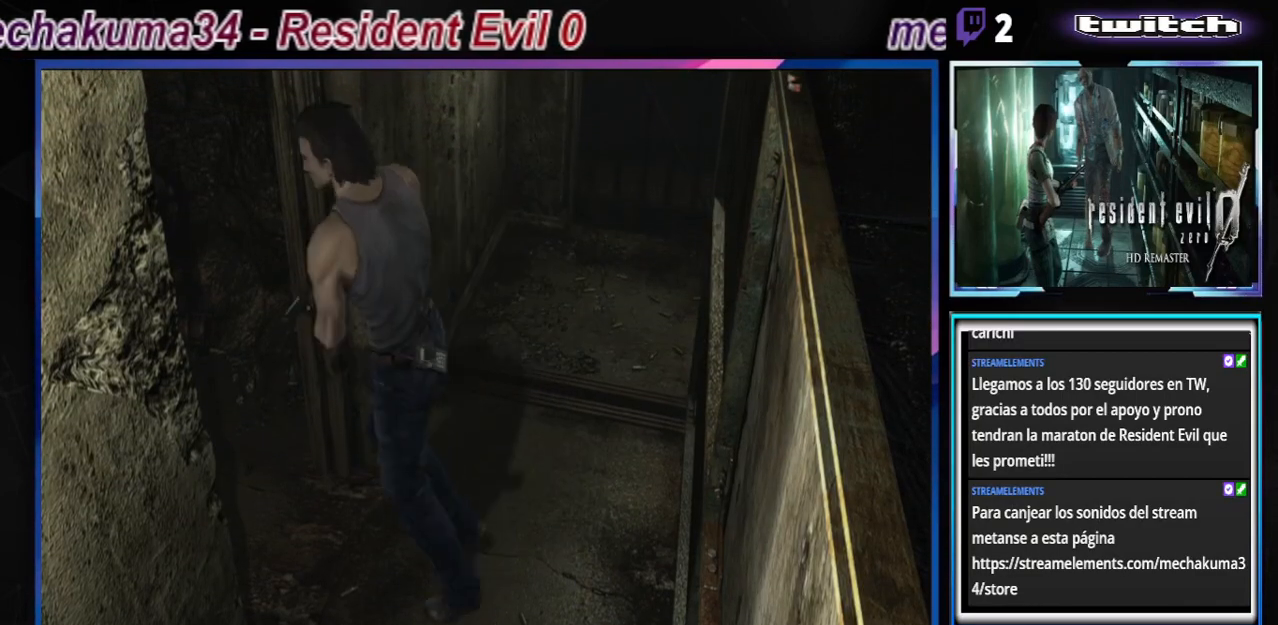
{"buttons": ["B"], "left_stick": "right", "events": [[367, "B", "down"]]}
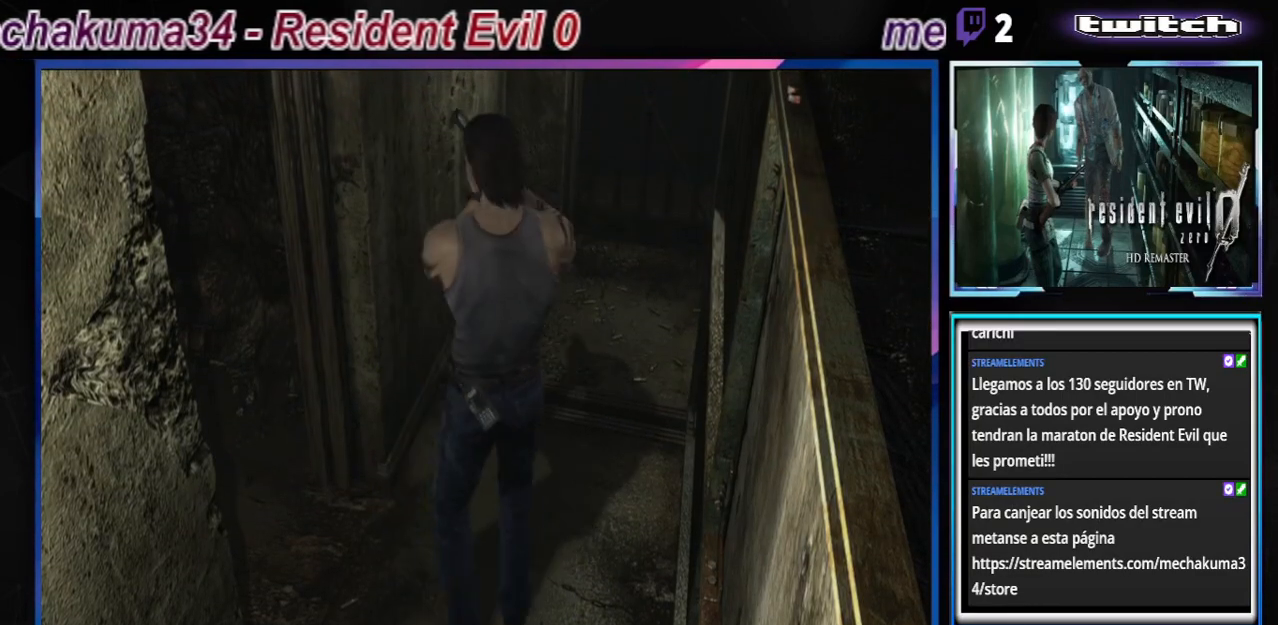
{"buttons": ["B"], "left_stick": "up", "events": [[333, "left_stick", "up-right"], [500, "left_stick", "up"]]}
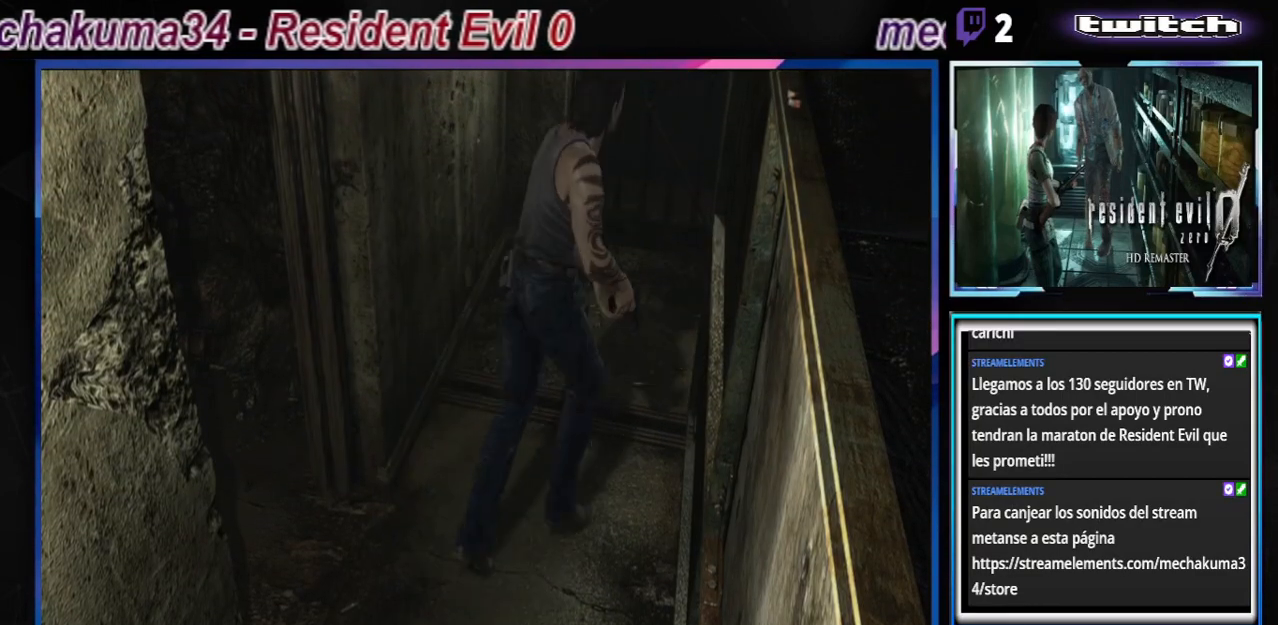
{"buttons": ["B"], "left_stick": "up", "events": []}
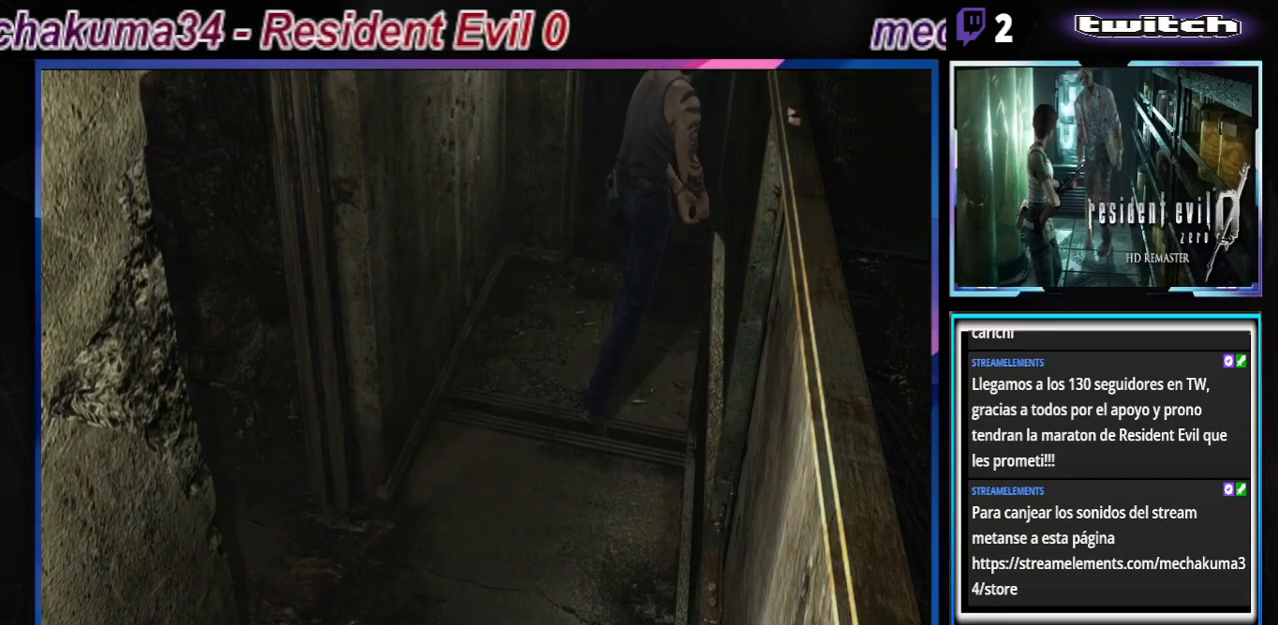
{"buttons": ["B"], "left_stick": "up-right", "events": [[133, "left_stick", "up-right"]]}
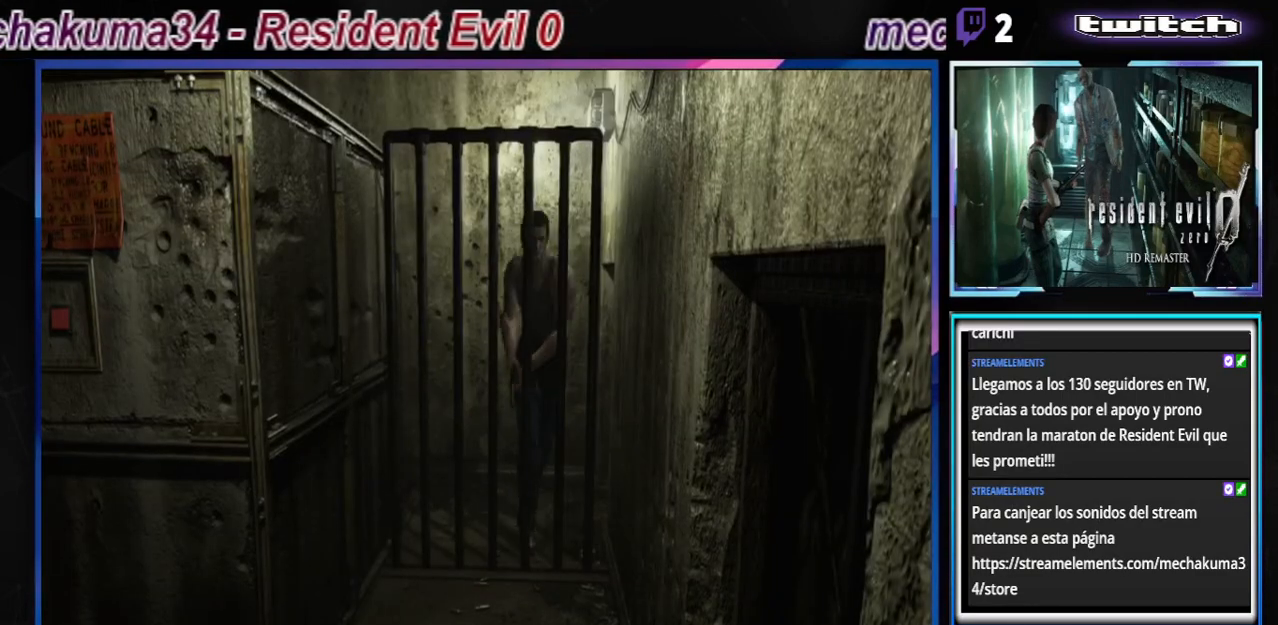
{"buttons": ["B"], "left_stick": "up-right", "events": []}